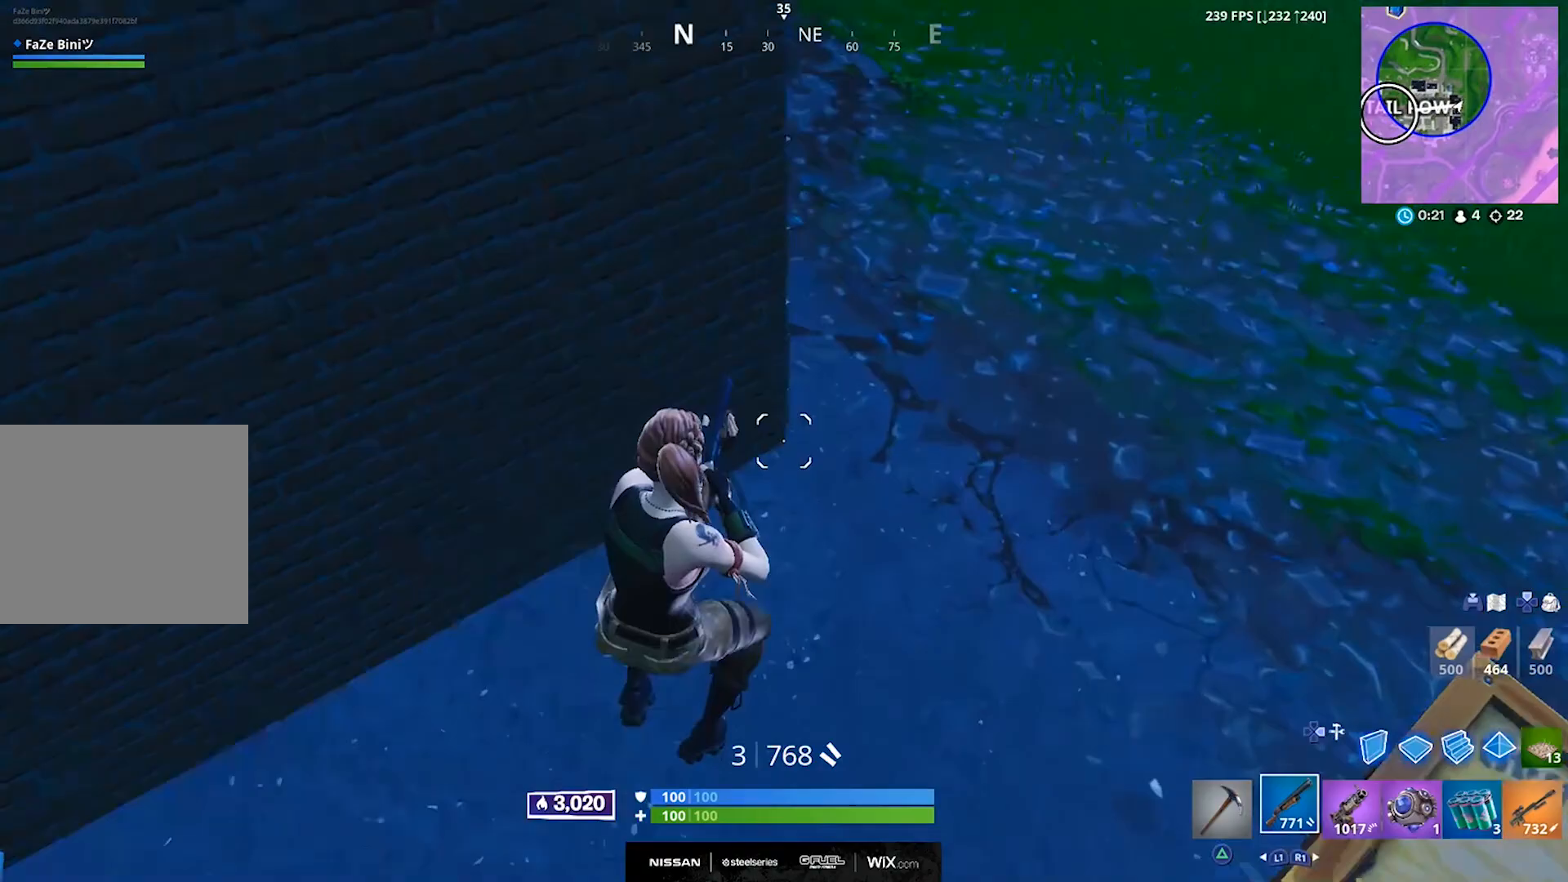
Gameplay with a controller (PlayStation layout); each line is a JSON object with the inputs held at the frame after it. "events" lists button and stick changes between this image and that frame as [ms after this image, input, new state], when the widget could be followed in between.
{"buttons": [], "left_stick": "up-right", "right_stick": "up-left", "events": [[217, "CROSS", "down"], [333, "CROSS", "up"]]}
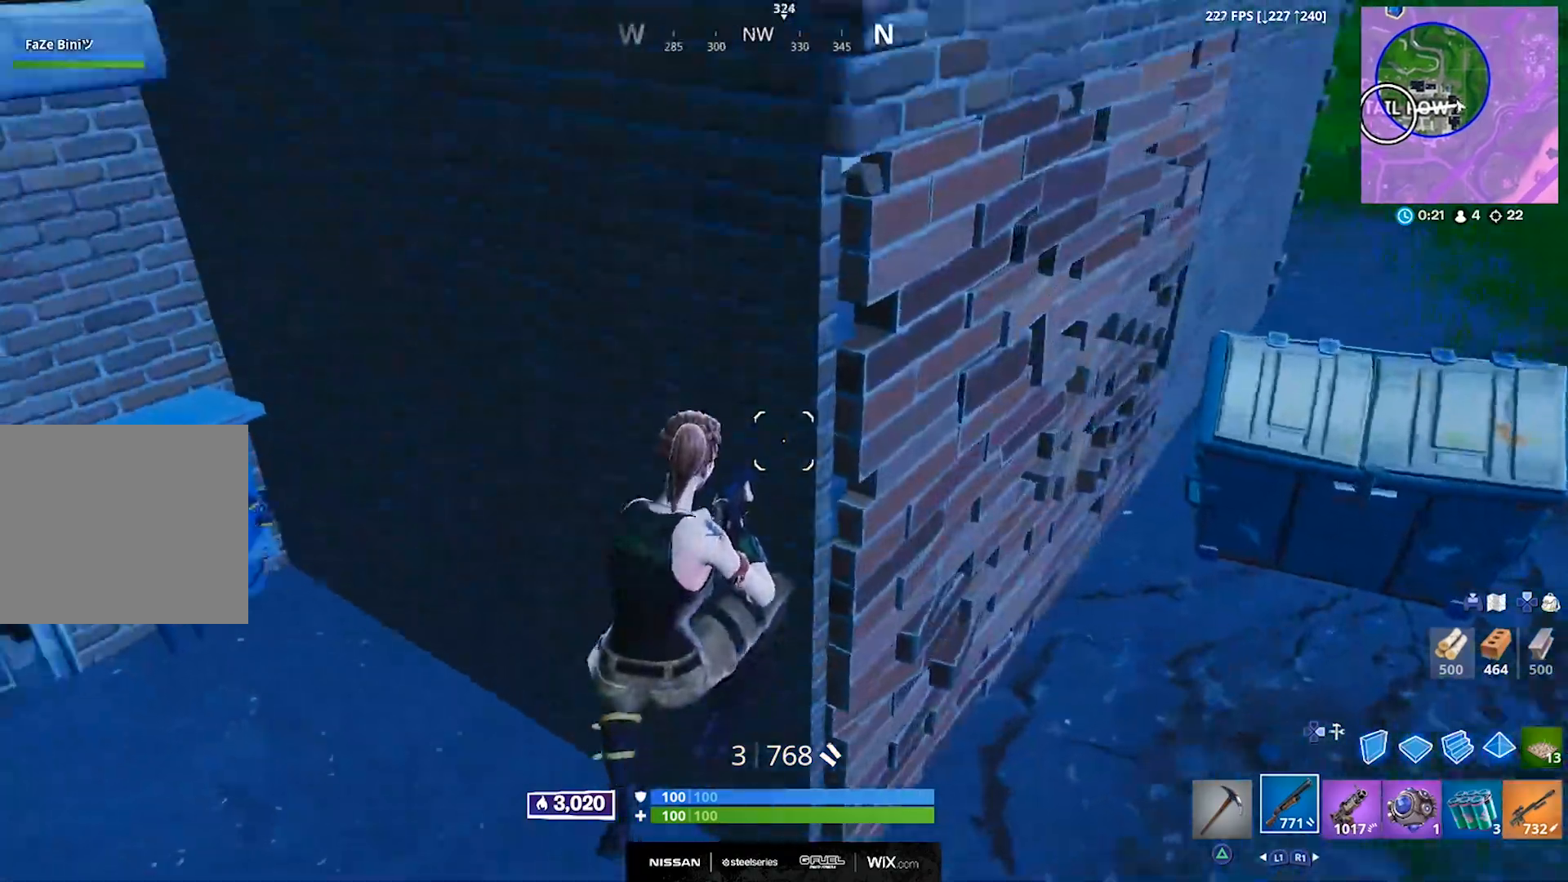
{"buttons": [], "left_stick": "up-right", "right_stick": "up-left", "events": [[350, "right_stick", "up-right"], [500, "right_stick", "up-left"]]}
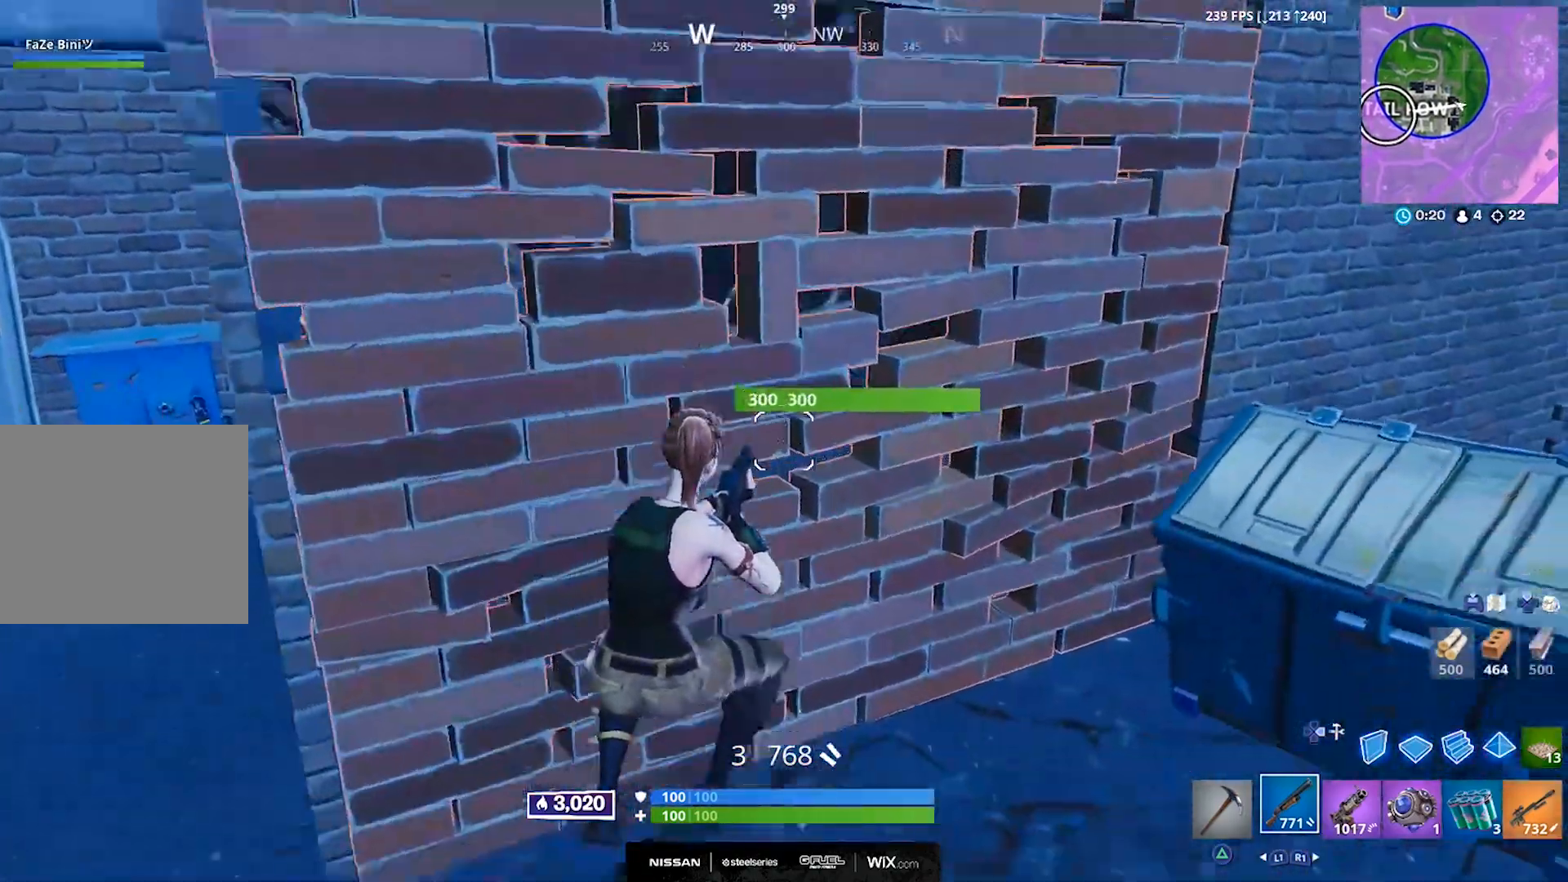
{"buttons": ["CROSS"], "left_stick": "left", "right_stick": "center", "events": [[133, "left_stick", "left"], [167, "right_stick", "center"], [200, "R3", "down"], [283, "R3", "up"], [317, "right_stick", "up-left"], [483, "CROSS", "down"], [500, "right_stick", "center"]]}
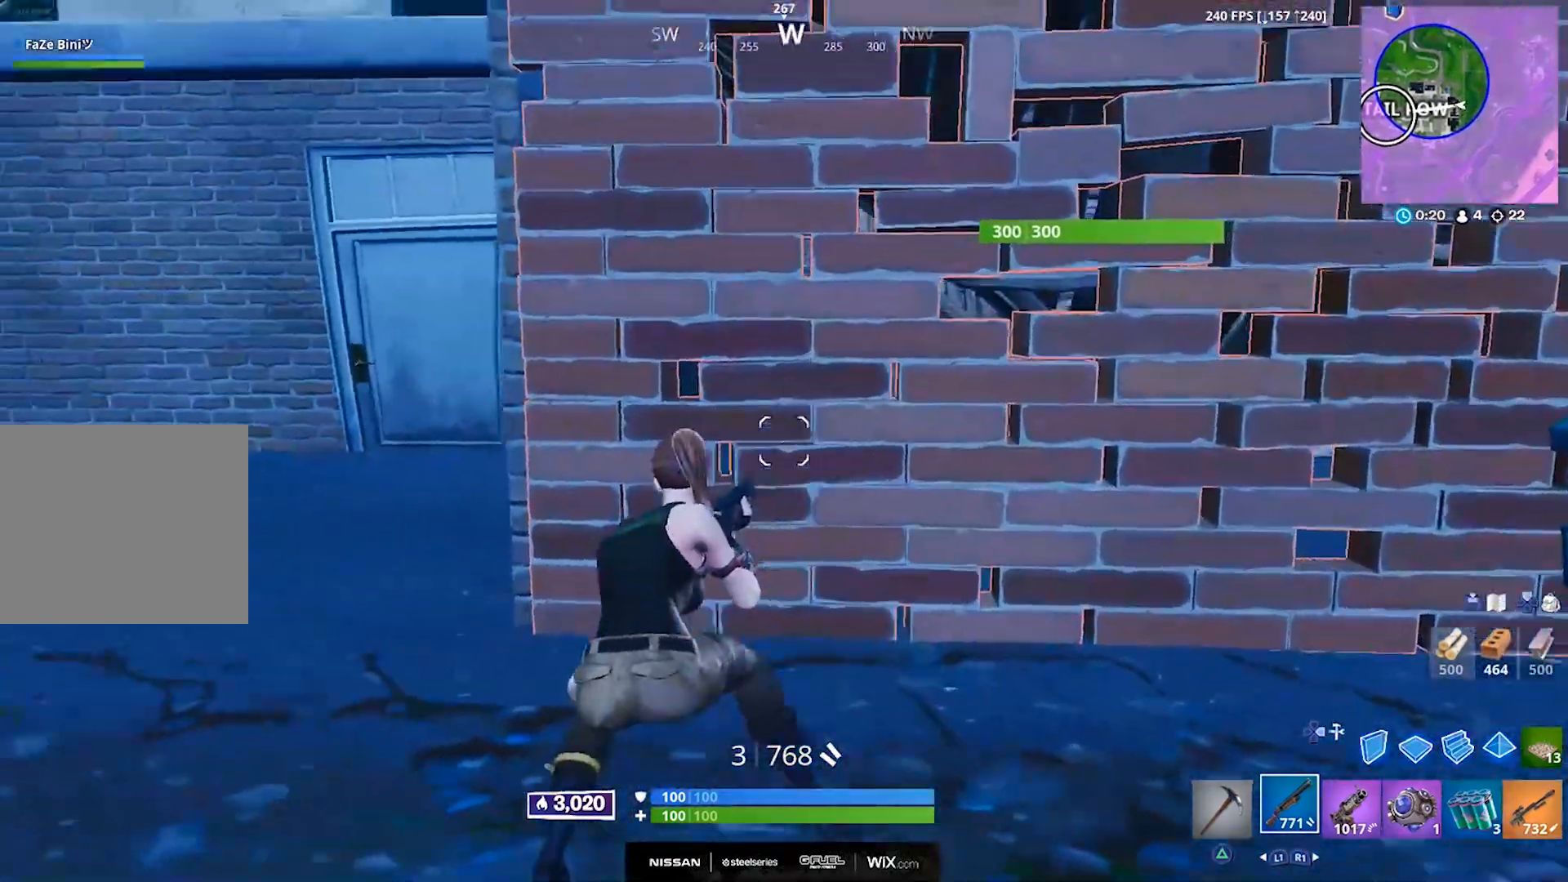
{"buttons": [], "left_stick": "down-right", "right_stick": "center", "events": [[100, "CROSS", "up"], [400, "L1", "down"], [400, "left_stick", "center"], [450, "left_stick", "down-right"], [500, "L1", "up"]]}
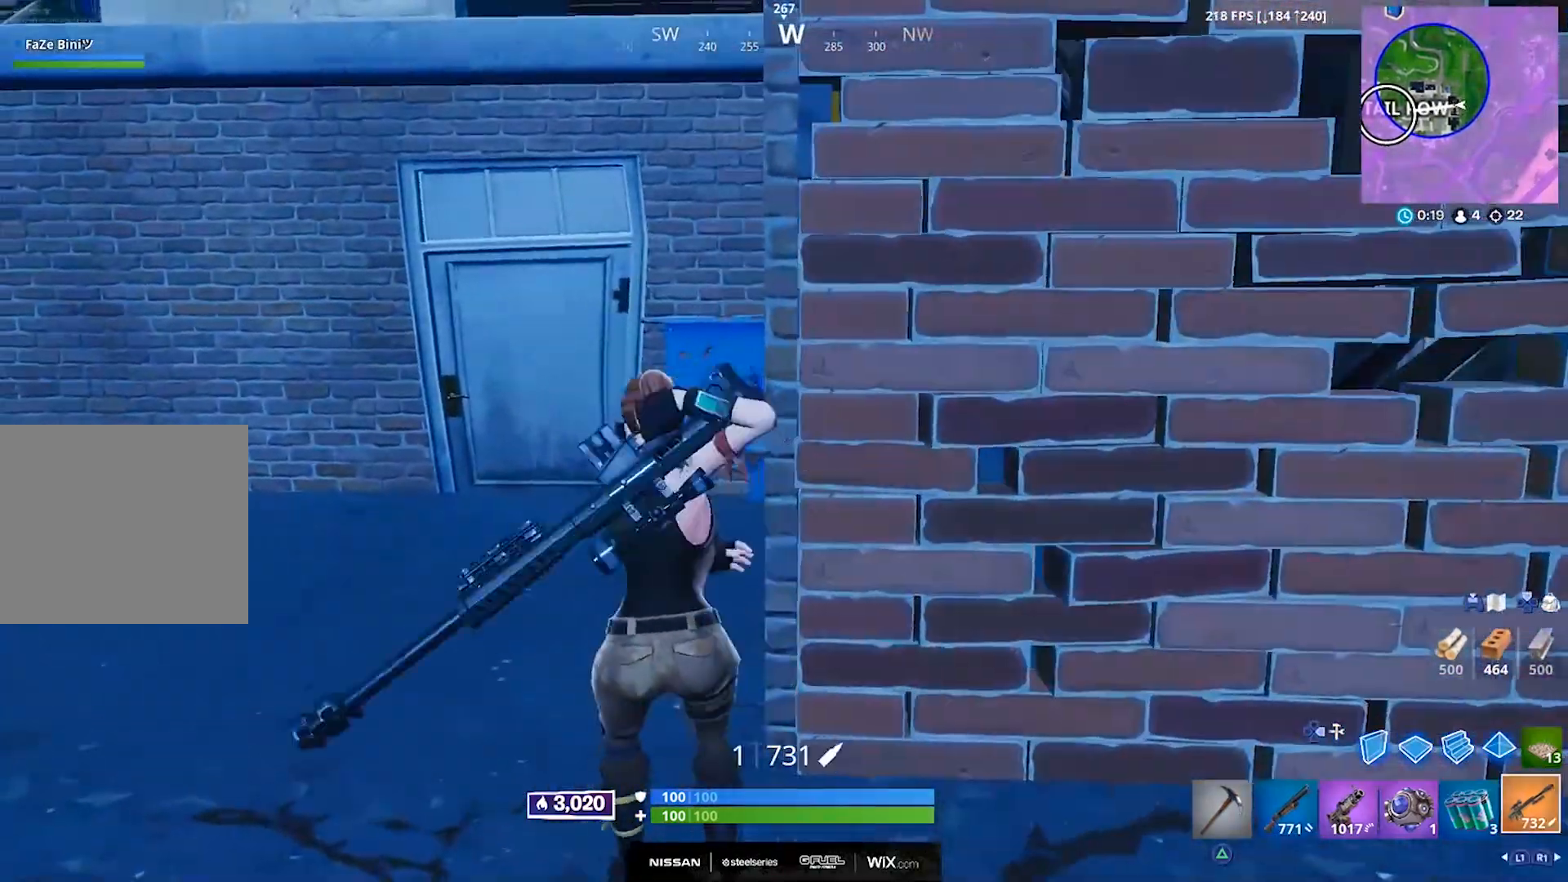
{"buttons": [], "left_stick": "right", "right_stick": "center", "events": [[17, "right_stick", "up-right"], [167, "right_stick", "center"], [267, "left_stick", "right"]]}
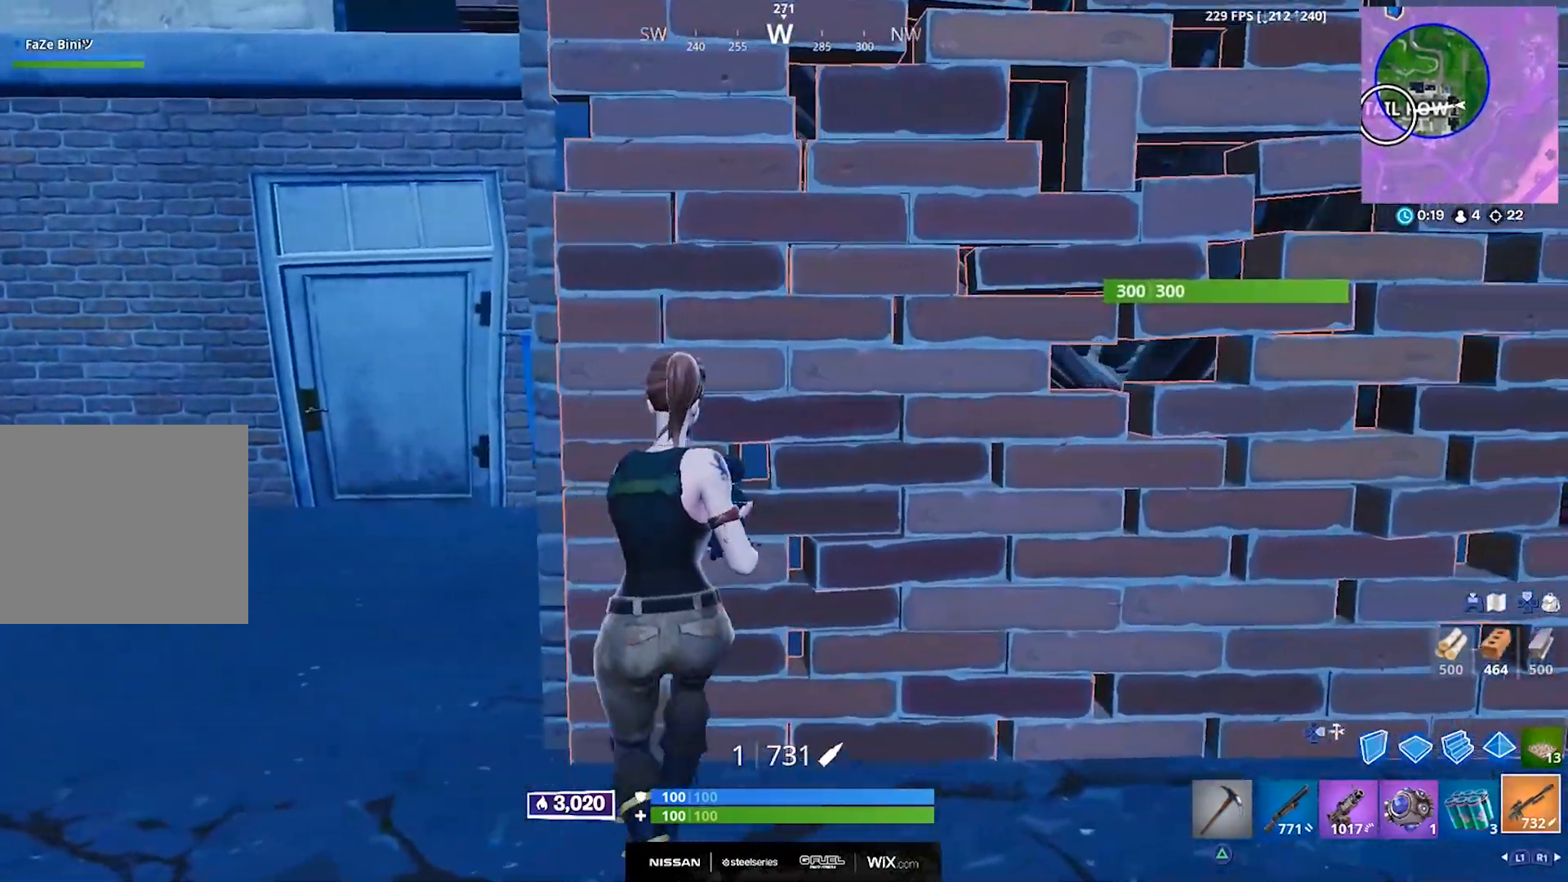
{"buttons": [], "left_stick": "up", "right_stick": "center", "events": [[100, "R2", "down"], [100, "left_stick", "up"], [167, "R2", "up"], [250, "R1", "down"], [333, "R1", "up"]]}
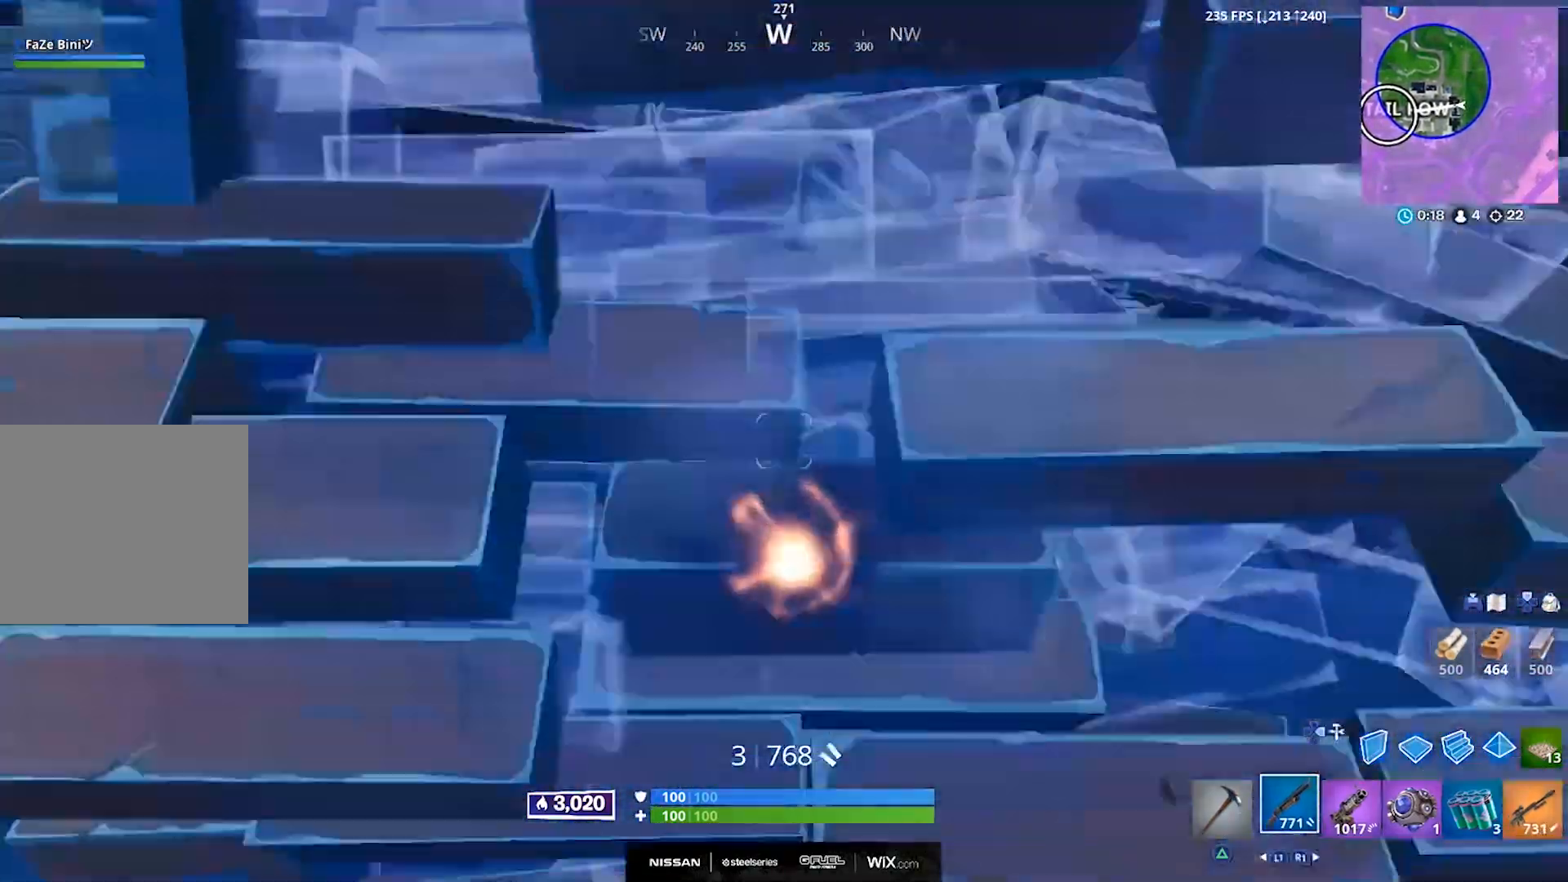
{"buttons": [], "left_stick": "up", "right_stick": "right", "events": [[17, "right_stick", "right"]]}
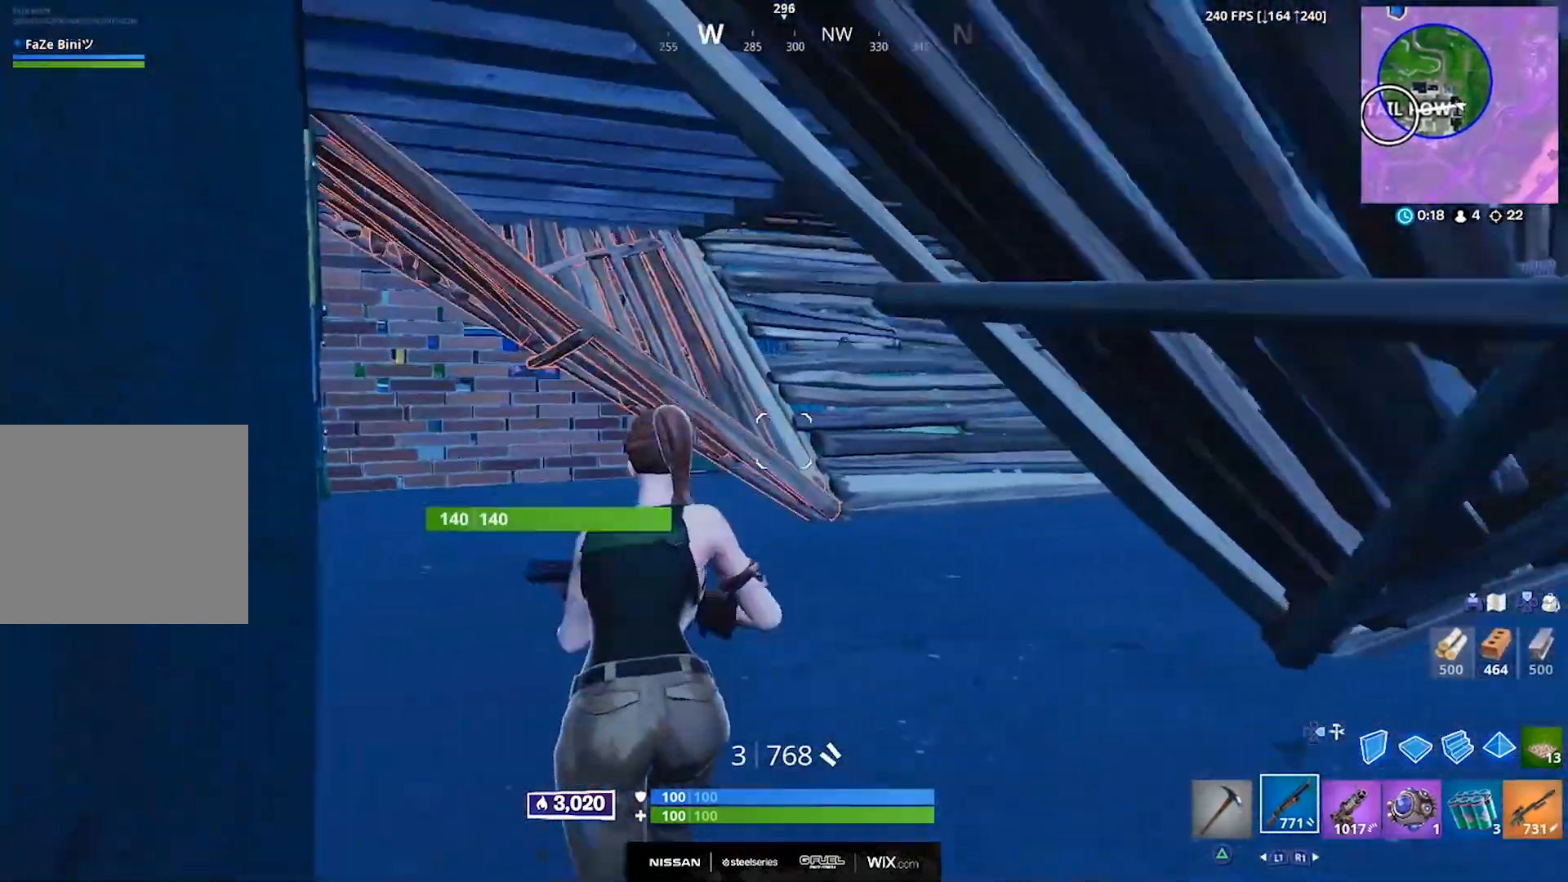
{"buttons": [], "left_stick": "up", "right_stick": "up-right", "events": [[33, "left_stick", "up-left"], [400, "right_stick", "up-right"], [417, "left_stick", "up"]]}
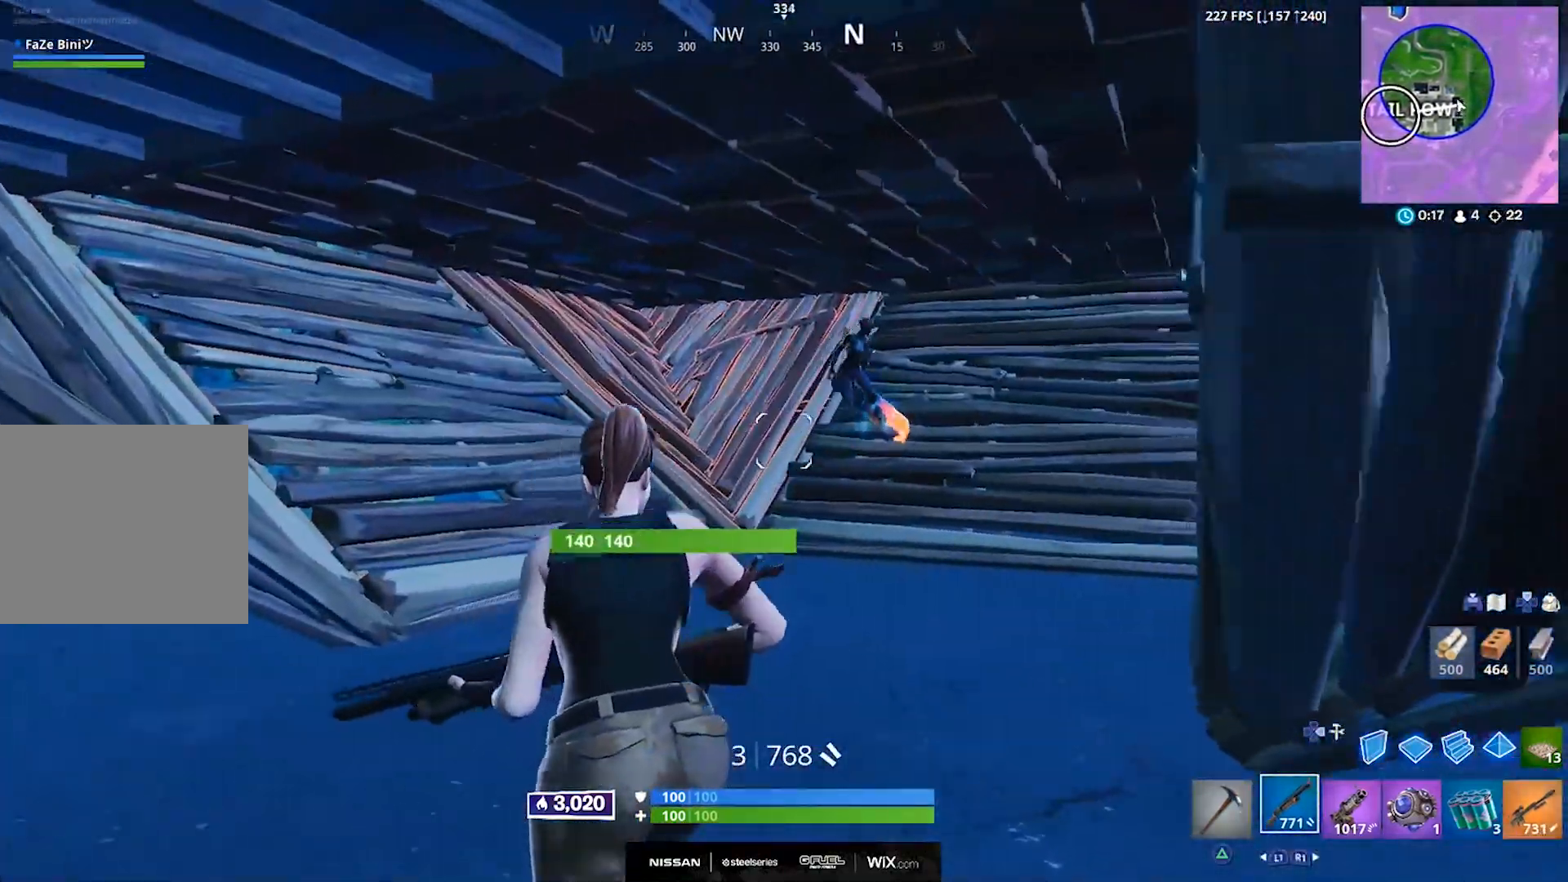
{"buttons": [], "left_stick": "down", "right_stick": "center", "events": [[117, "R2", "down"], [167, "R2", "up"], [217, "right_stick", "down-left"], [267, "R1", "down"], [300, "left_stick", "left"], [317, "right_stick", "center"], [333, "R1", "up"], [500, "left_stick", "down"]]}
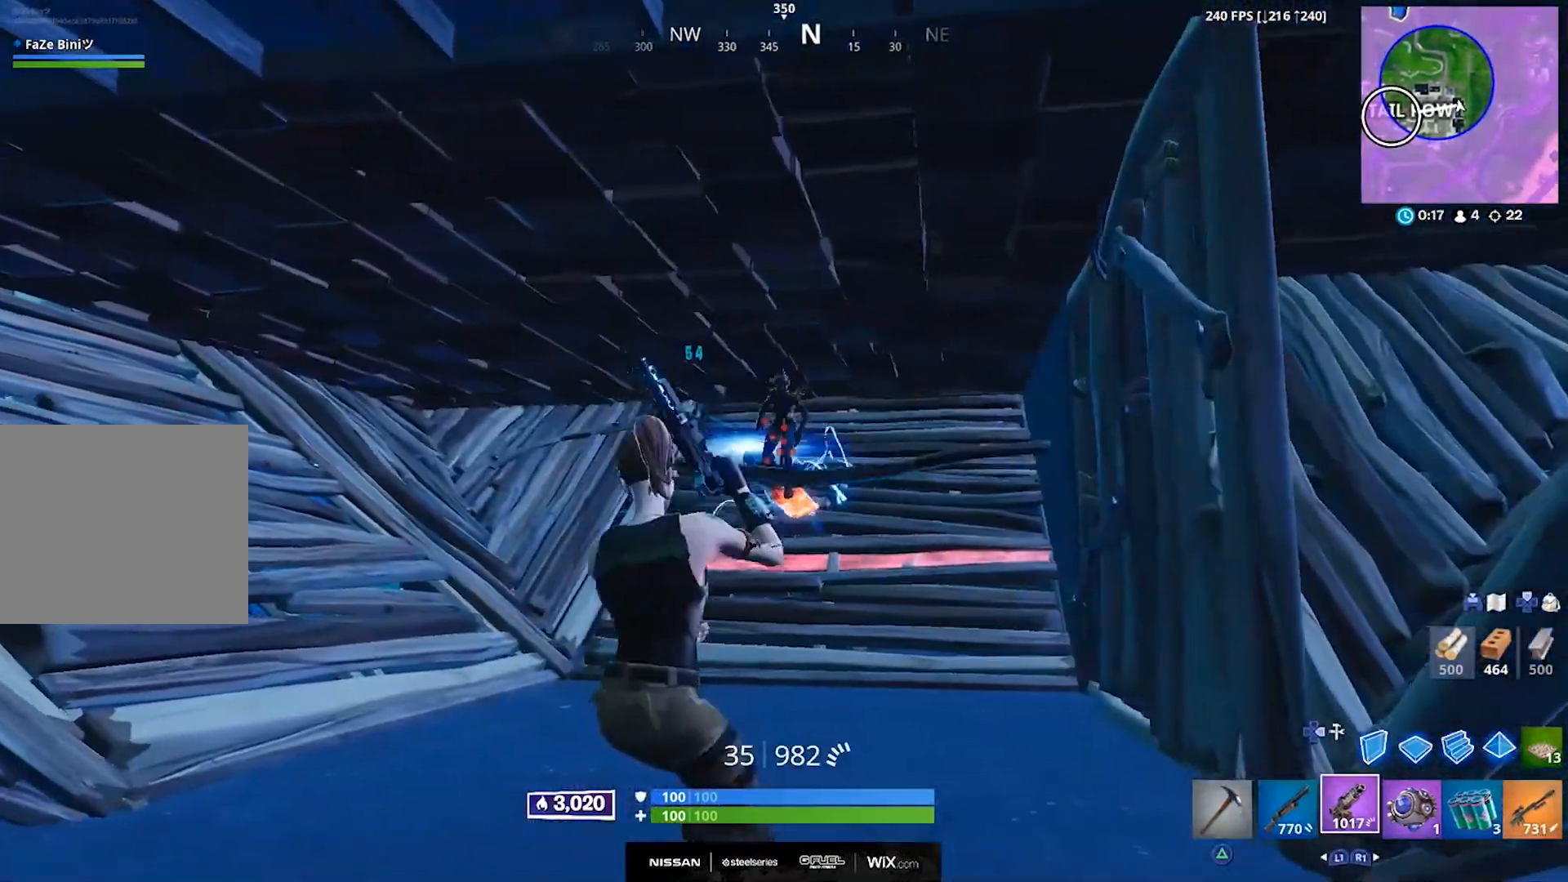
{"buttons": ["R2"], "left_stick": "down-left", "right_stick": "center", "events": [[17, "left_stick", "down-right"], [33, "R2", "down"], [67, "R3", "down"], [67, "right_stick", "up"], [167, "R3", "up"], [183, "L2", "down"], [250, "right_stick", "down-right"], [317, "L2", "up"], [350, "left_stick", "down-left"], [483, "right_stick", "center"]]}
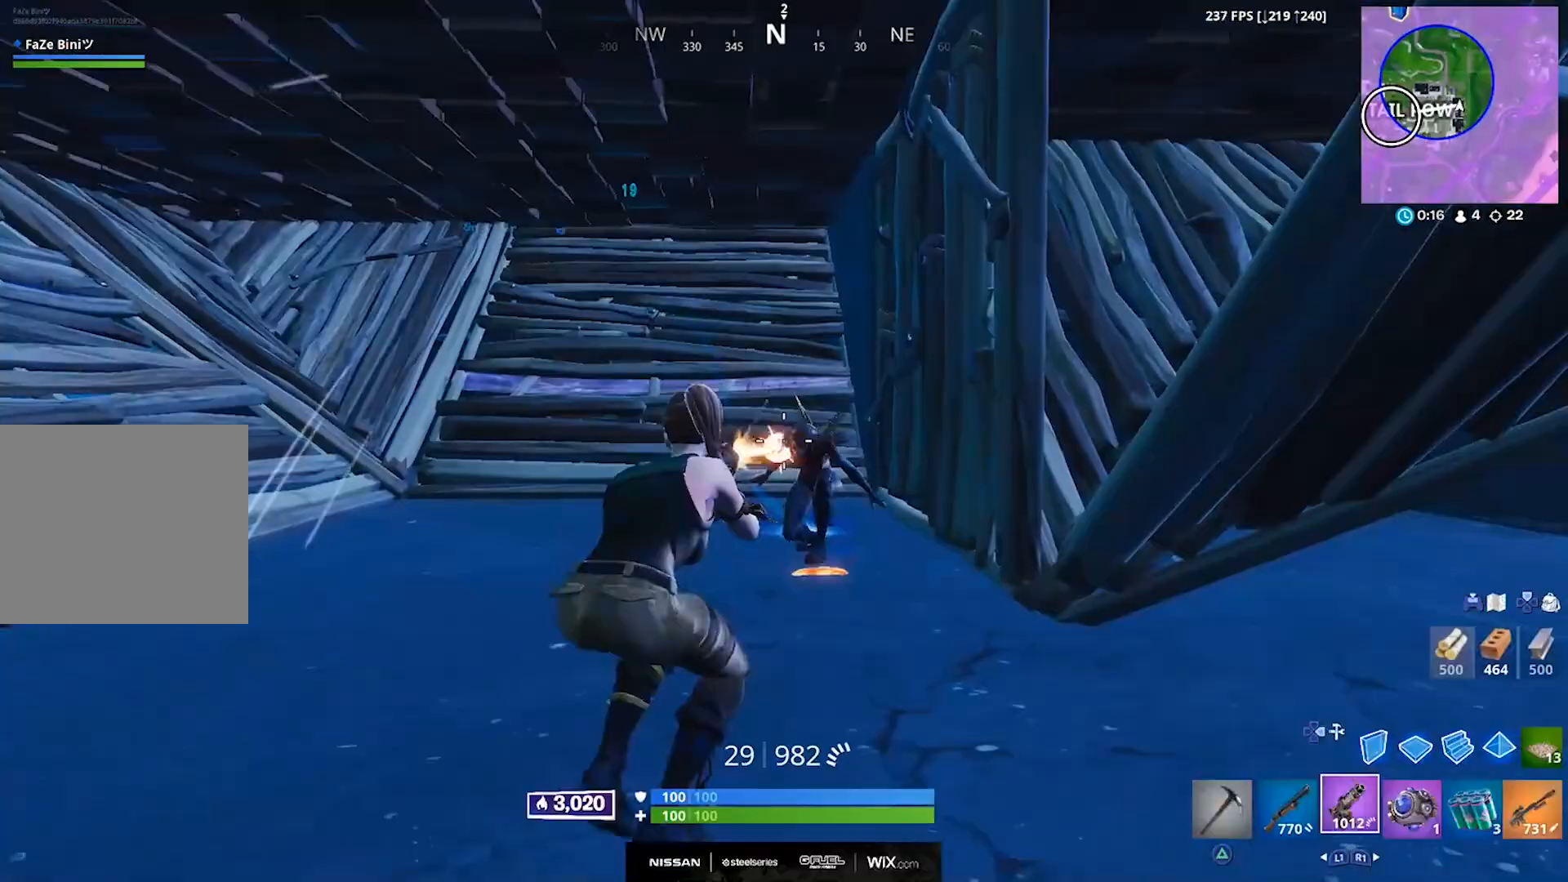
{"buttons": ["L1"], "left_stick": "left", "right_stick": "center", "events": [[100, "right_stick", "right"], [117, "left_stick", "down-right"], [167, "CROSS", "down"], [217, "left_stick", "down-left"], [217, "right_stick", "center"], [267, "CROSS", "up"], [317, "right_stick", "down-right"], [467, "R2", "up"], [483, "L1", "down"], [483, "left_stick", "left"], [483, "right_stick", "center"]]}
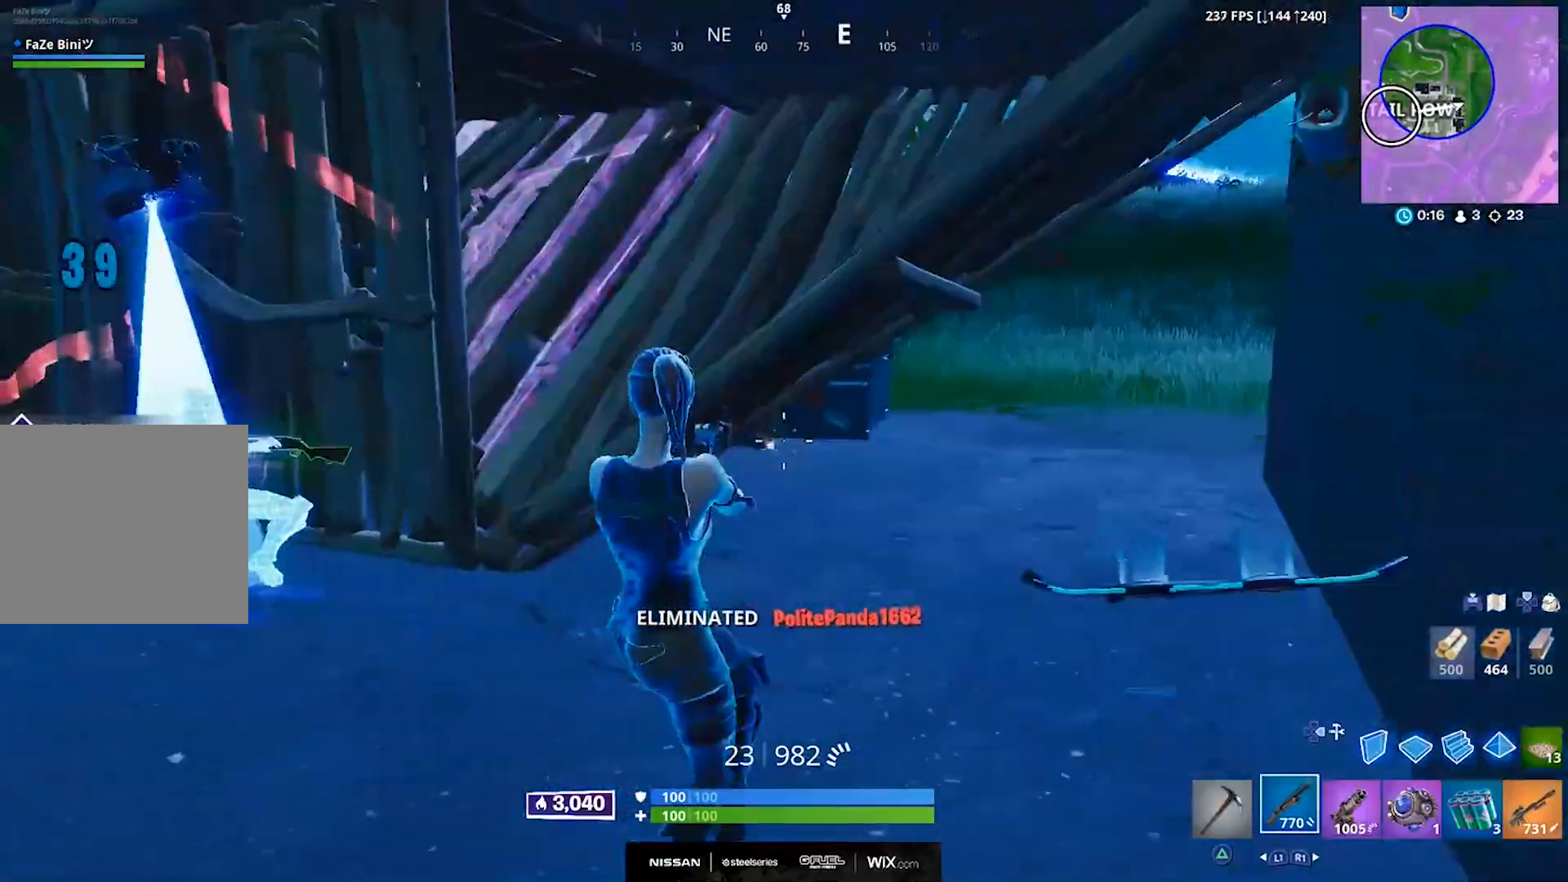
{"buttons": [], "left_stick": "up", "right_stick": "down-left", "events": [[33, "right_stick", "left"], [83, "L1", "up"], [150, "right_stick", "center"], [250, "TRIANGLE", "down"], [317, "TRIANGLE", "up"], [317, "left_stick", "up-left"], [400, "right_stick", "down-left"], [450, "left_stick", "up"]]}
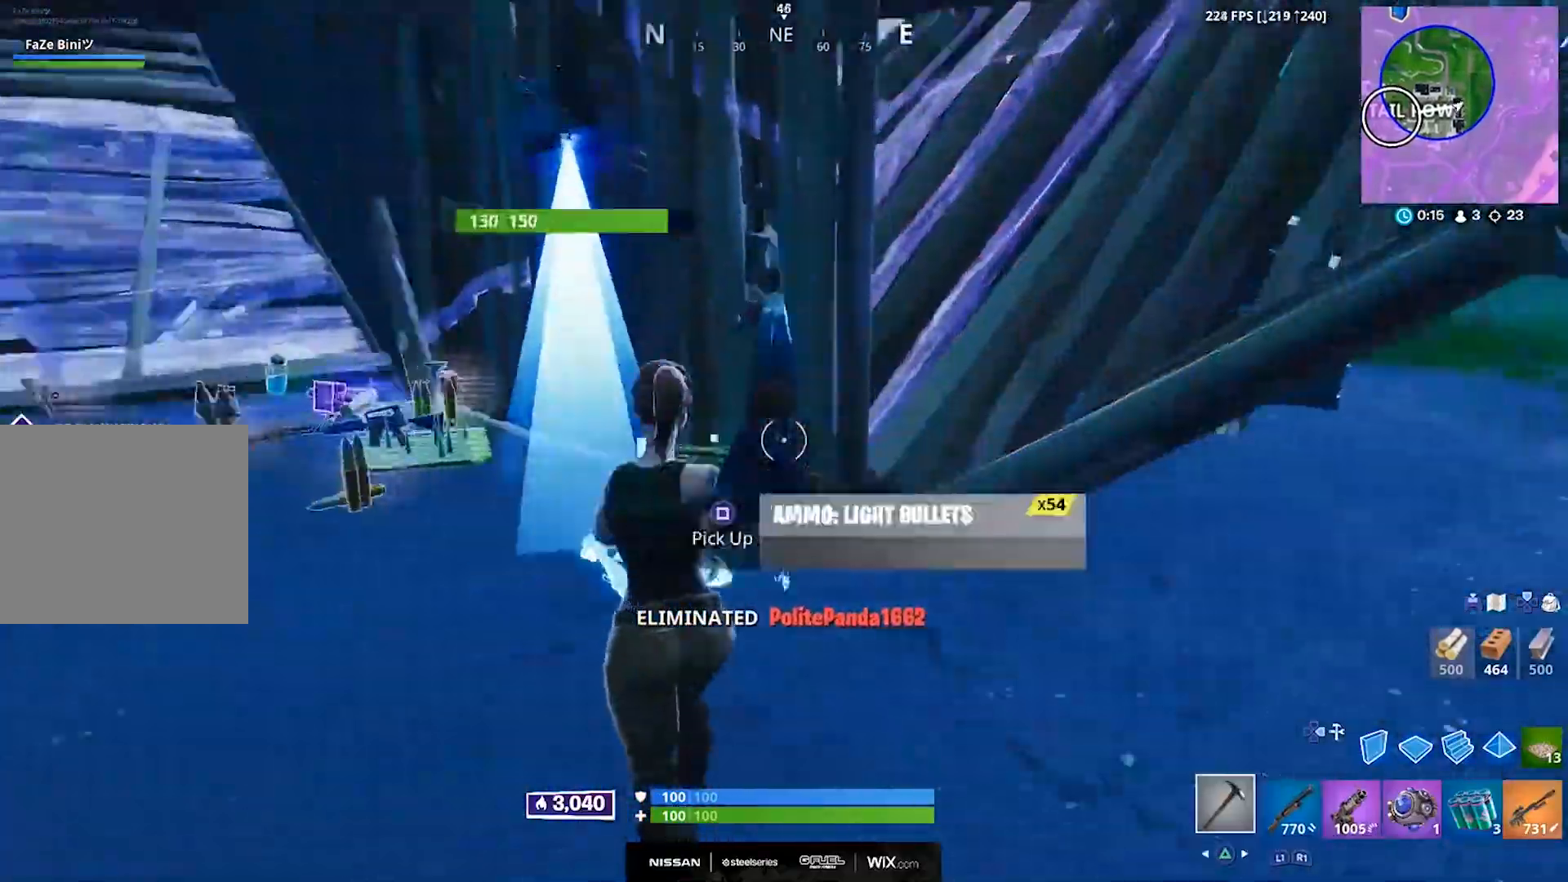
{"buttons": [], "left_stick": "up", "right_stick": "center", "events": [[17, "right_stick", "left"], [133, "SQUARE", "down"], [133, "right_stick", "center"], [217, "SQUARE", "up"], [233, "right_stick", "left"], [300, "SQUARE", "down"], [367, "SQUARE", "up"], [433, "right_stick", "center"], [450, "SQUARE", "down"], [500, "SQUARE", "up"]]}
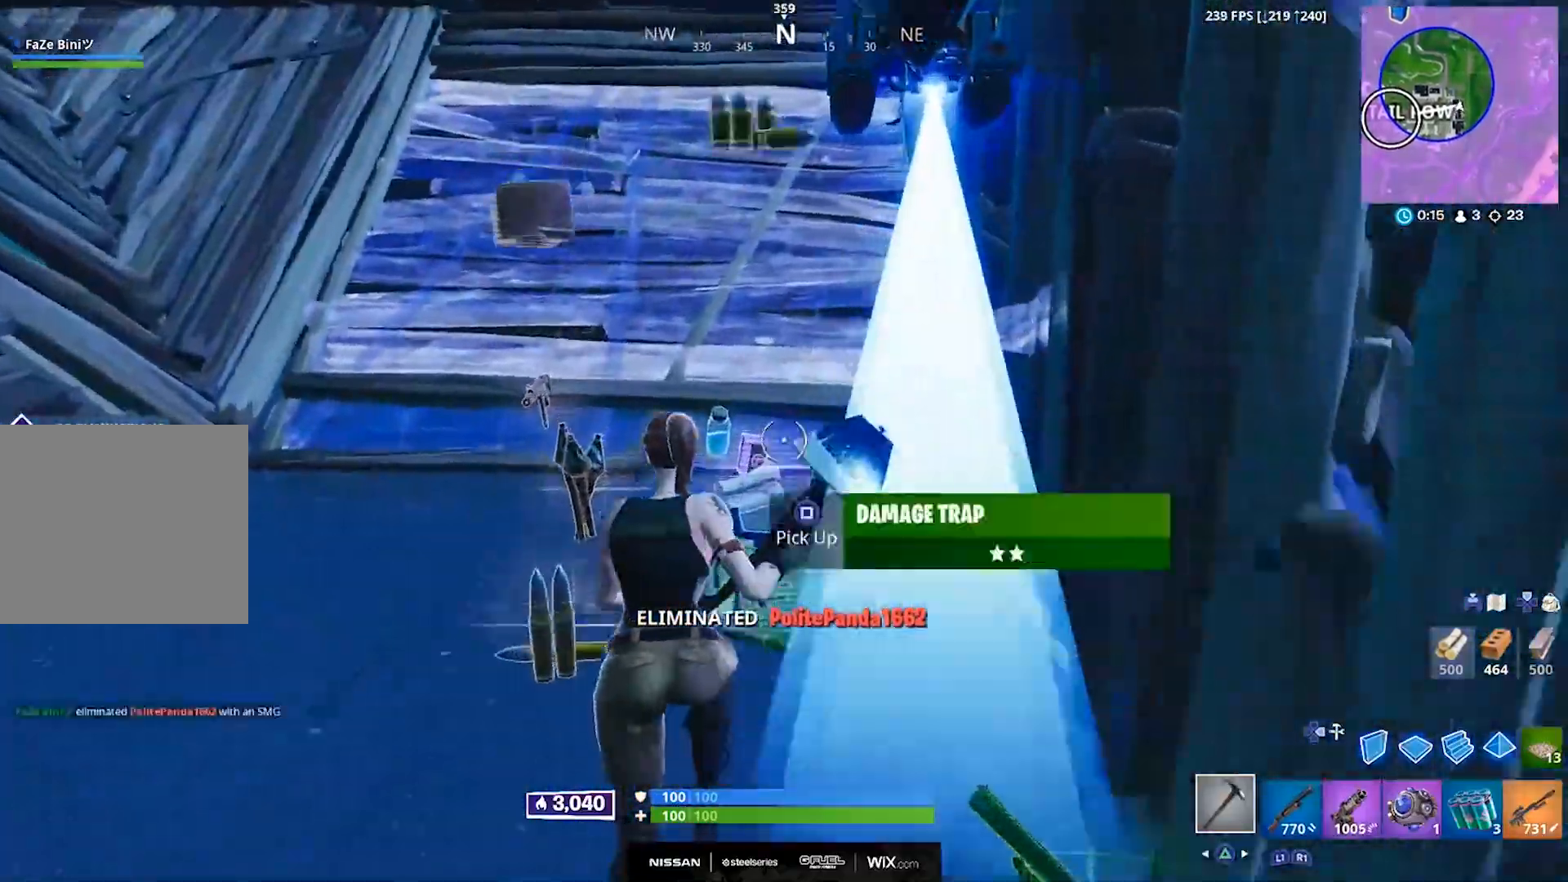
{"buttons": ["SQUARE"], "left_stick": "up", "right_stick": "left", "events": [[67, "SQUARE", "down"], [117, "right_stick", "down-right"], [150, "SQUARE", "up"], [217, "SQUARE", "down"], [283, "SQUARE", "up"], [300, "right_stick", "left"], [367, "SQUARE", "down"], [433, "SQUARE", "up"], [500, "SQUARE", "down"]]}
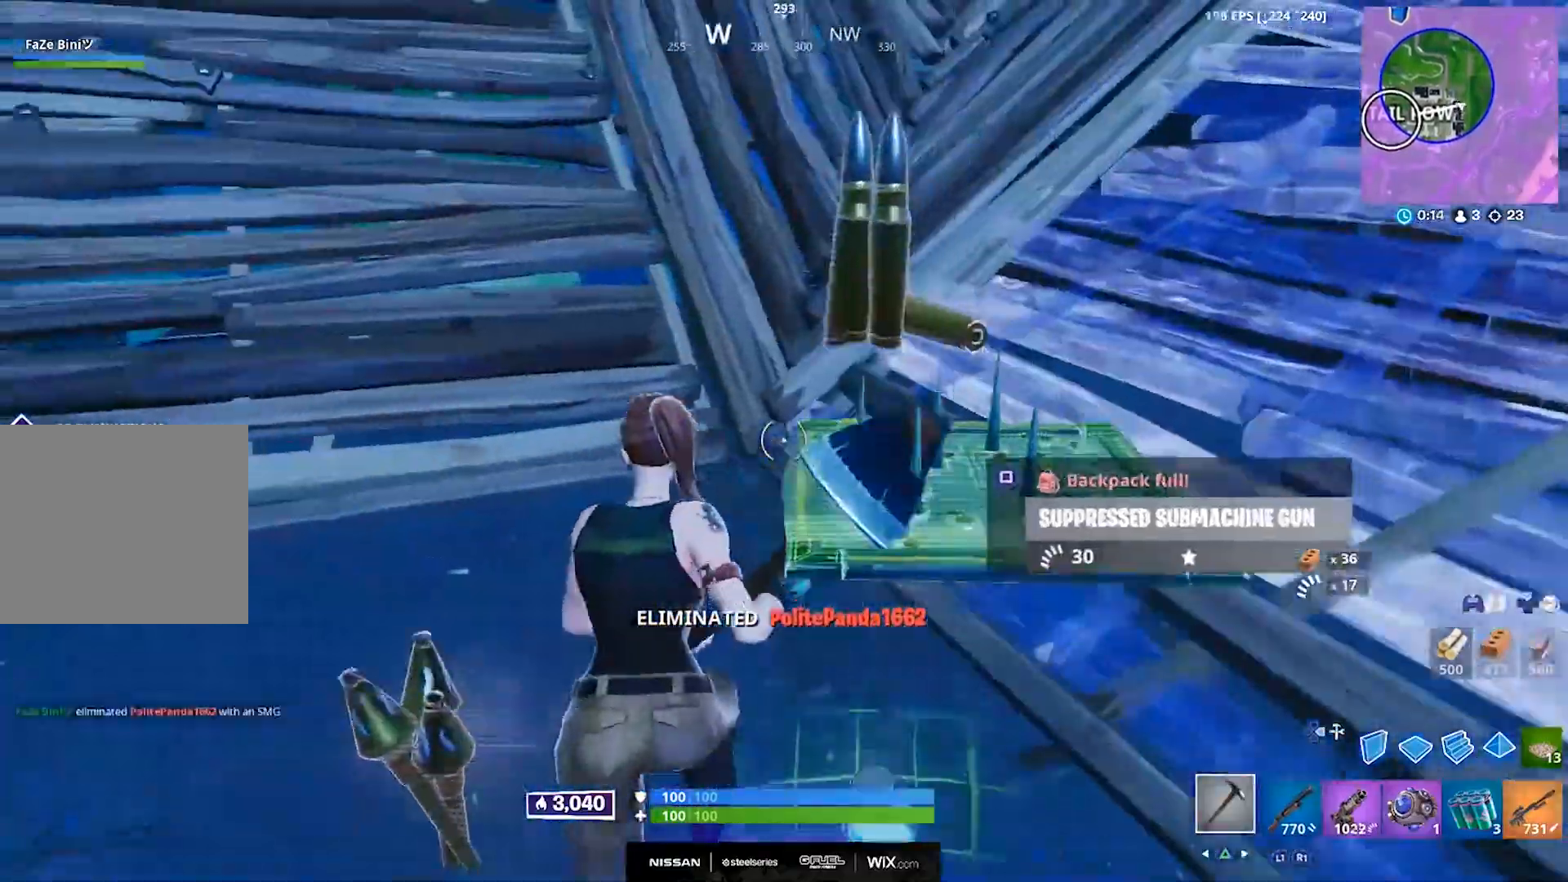
{"buttons": ["R1"], "left_stick": "up-left", "right_stick": "up-left", "events": [[33, "right_stick", "center"], [67, "SQUARE", "up"], [150, "SQUARE", "down"], [233, "R1", "down"], [233, "SQUARE", "up"], [283, "right_stick", "up-left"], [333, "R1", "up"], [417, "R1", "down"], [500, "left_stick", "up-left"]]}
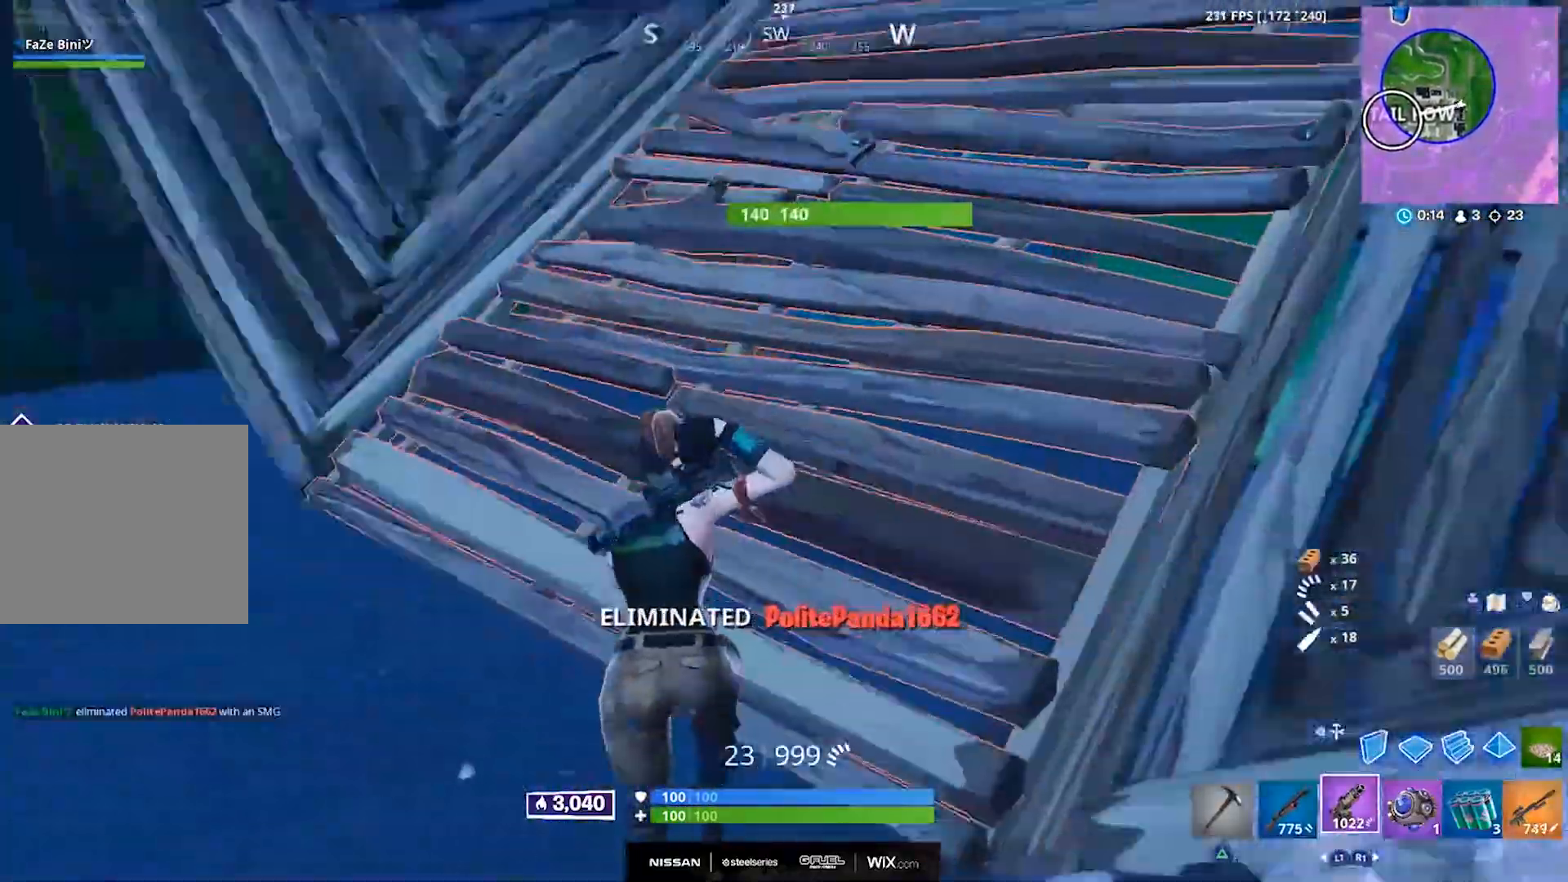
{"buttons": [], "left_stick": "center", "right_stick": "center", "events": [[17, "R1", "up"], [233, "CROSS", "down"], [250, "right_stick", "center"], [367, "CROSS", "up"], [367, "SQUARE", "down"], [367, "left_stick", "center"], [450, "SQUARE", "up"]]}
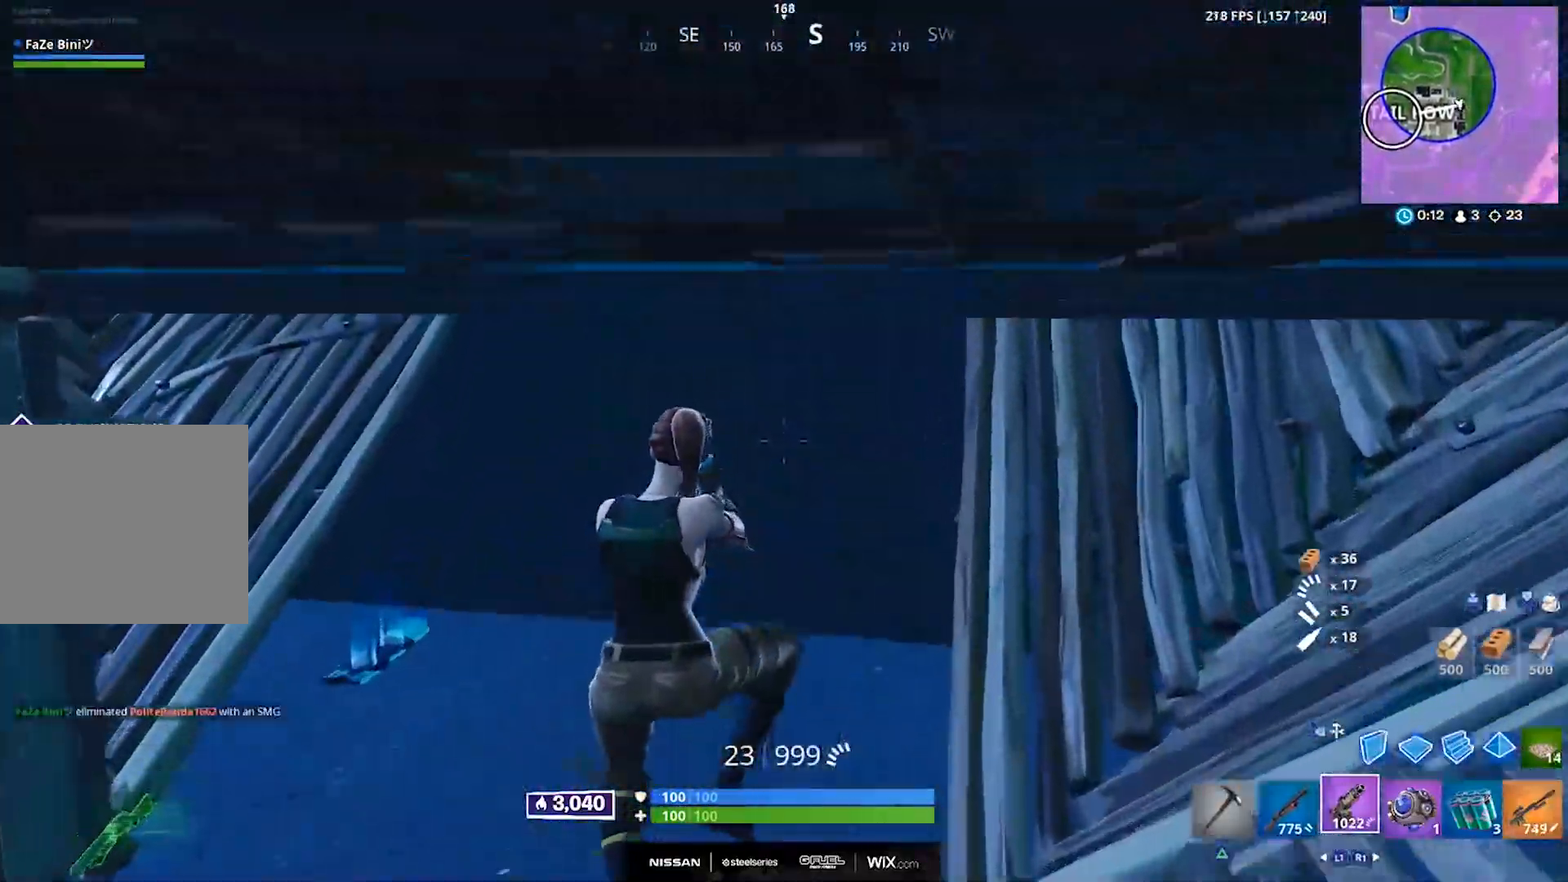
{"buttons": [], "left_stick": "up", "right_stick": "center", "events": [[33, "left_stick", "left"], [83, "left_stick", "up-left"], [150, "right_stick", "left"], [300, "left_stick", "up"], [350, "right_stick", "center"]]}